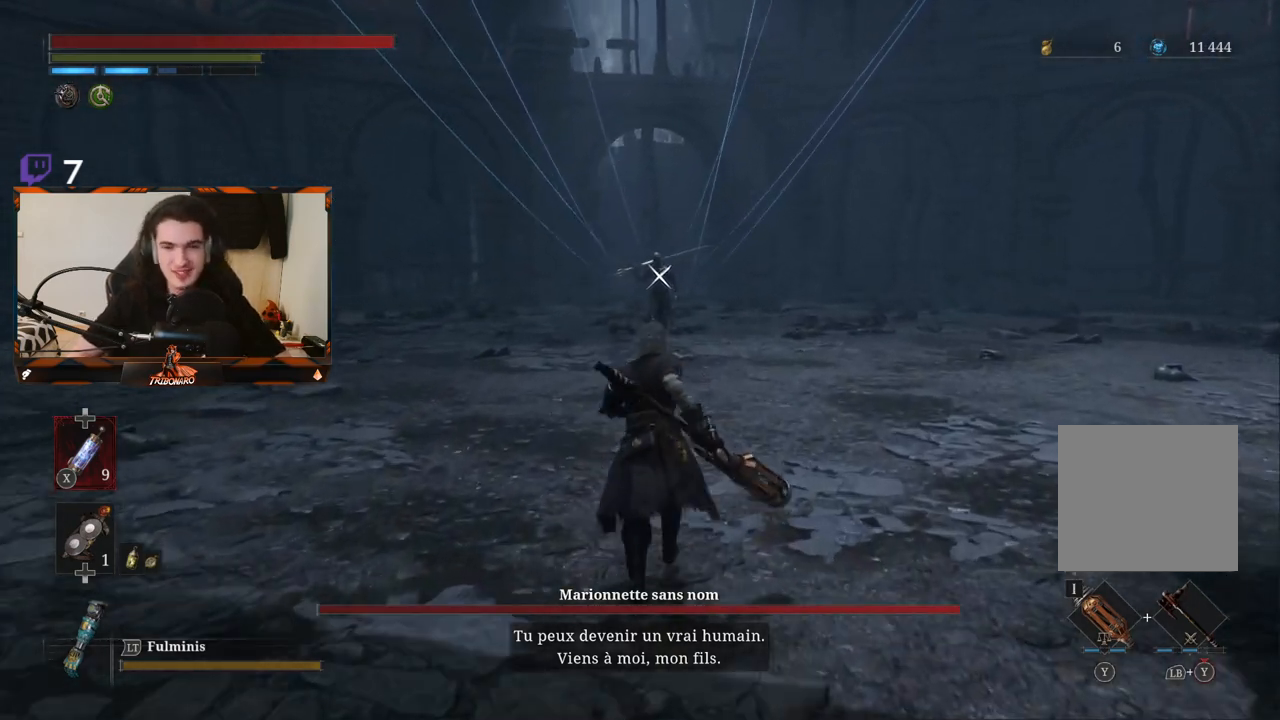
Gameplay with a controller (Xbox layout); each line is a JSON object with the inputs held at the frame after it (dt_ms = milliseconds from this image to that frame). "events" lists button and stick changes between this image and that frame as [ms after this image, input, new state], when the widget could be followed in between.
{"dt_ms": 500, "buttons": [], "left_stick": "up", "right_stick": "center", "events": []}
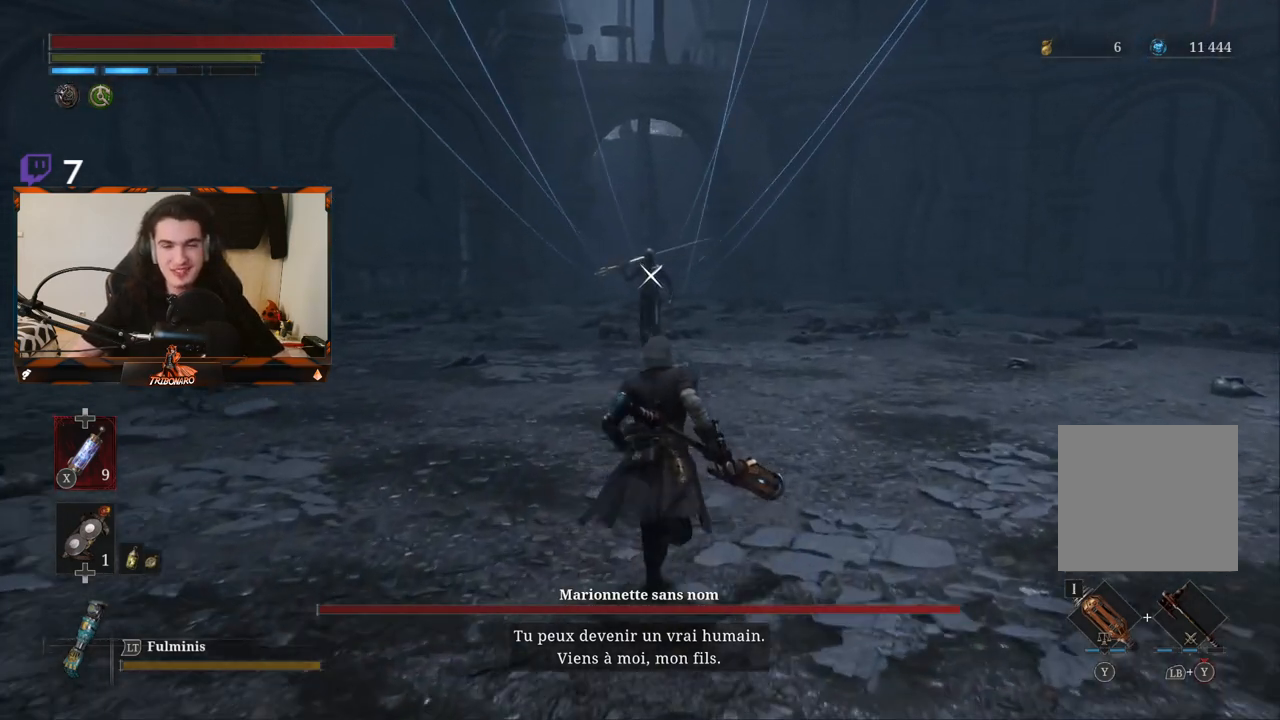
{"dt_ms": 500, "buttons": [], "left_stick": "up", "right_stick": "center", "events": []}
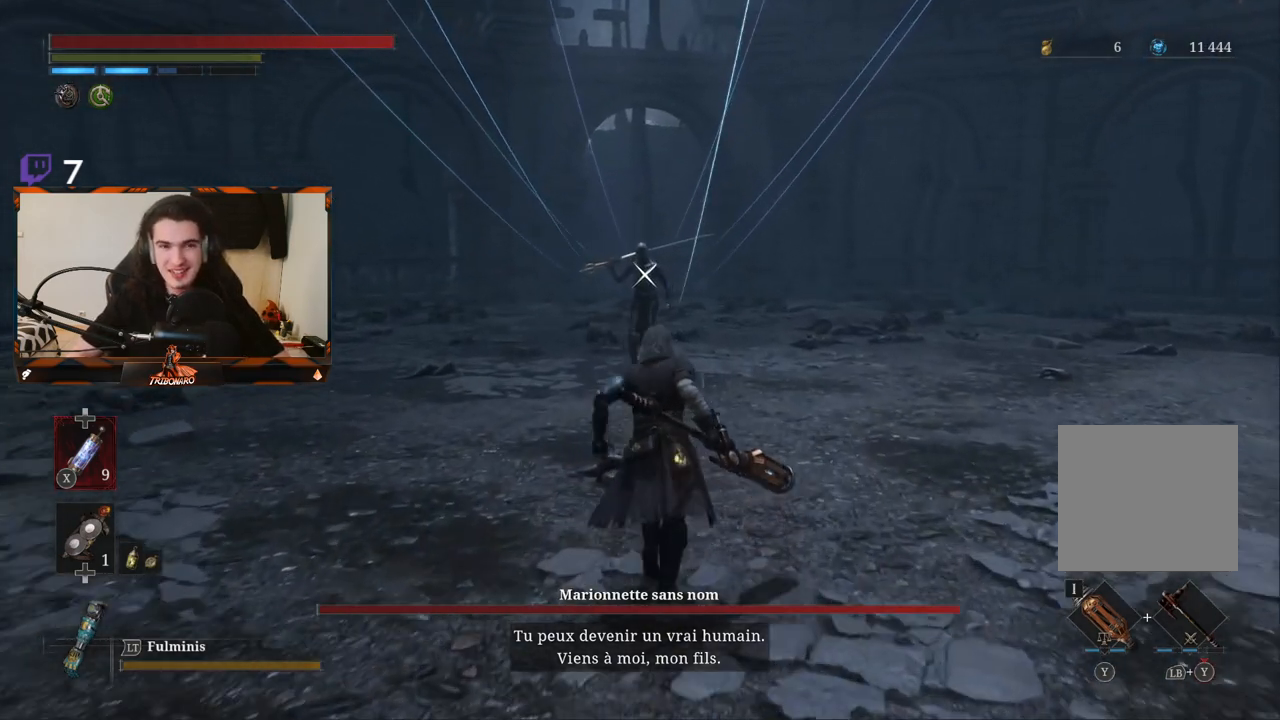
{"dt_ms": 500, "buttons": [], "left_stick": "up", "right_stick": "center", "events": []}
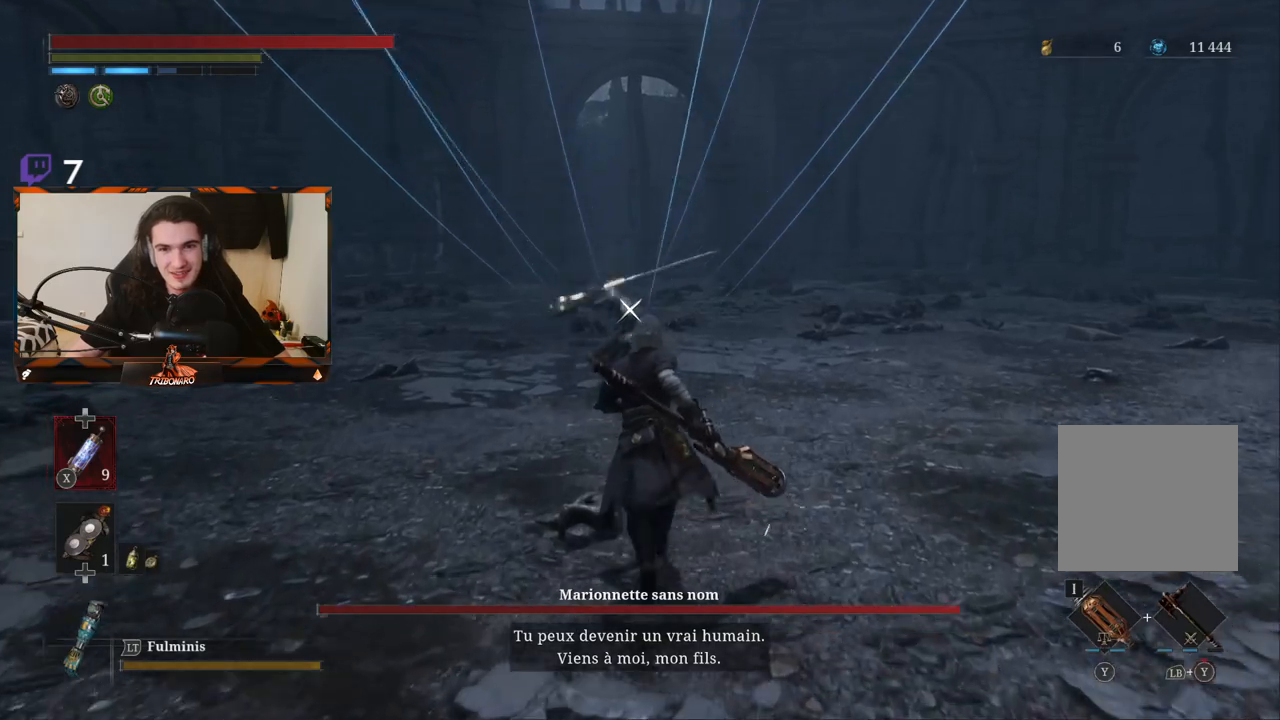
{"dt_ms": 500, "buttons": [], "left_stick": "center", "right_stick": "center", "events": [[400, "left_stick", "center"]]}
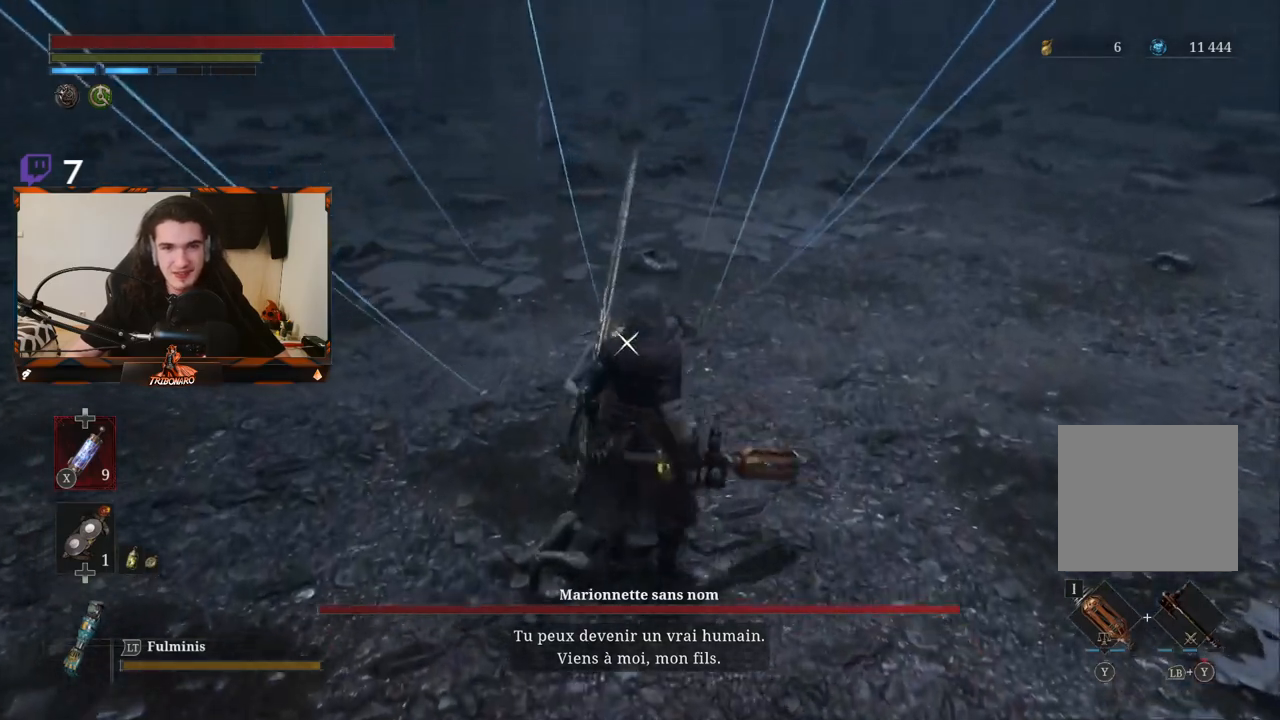
{"dt_ms": 500, "buttons": [], "left_stick": "center", "right_stick": "center", "events": []}
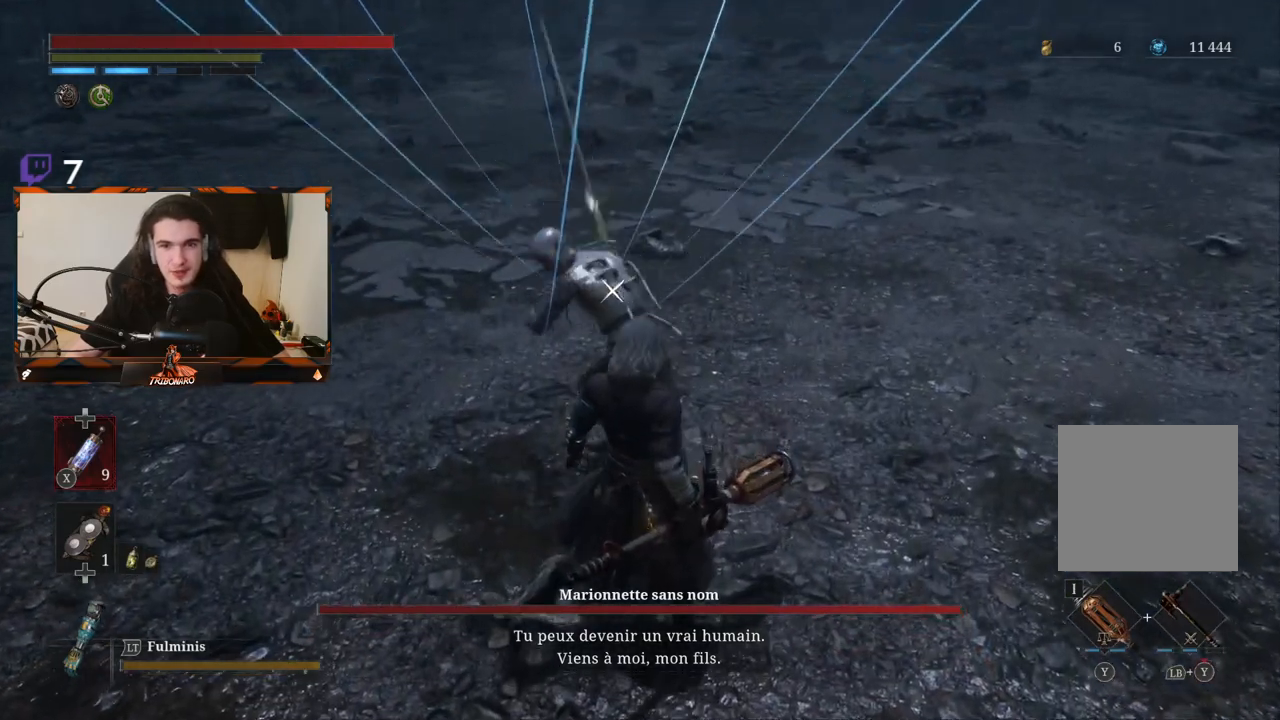
{"dt_ms": 500, "buttons": ["L1"], "left_stick": "center", "right_stick": "center", "events": [[117, "L1", "down"], [283, "L1", "up"], [383, "L1", "down"]]}
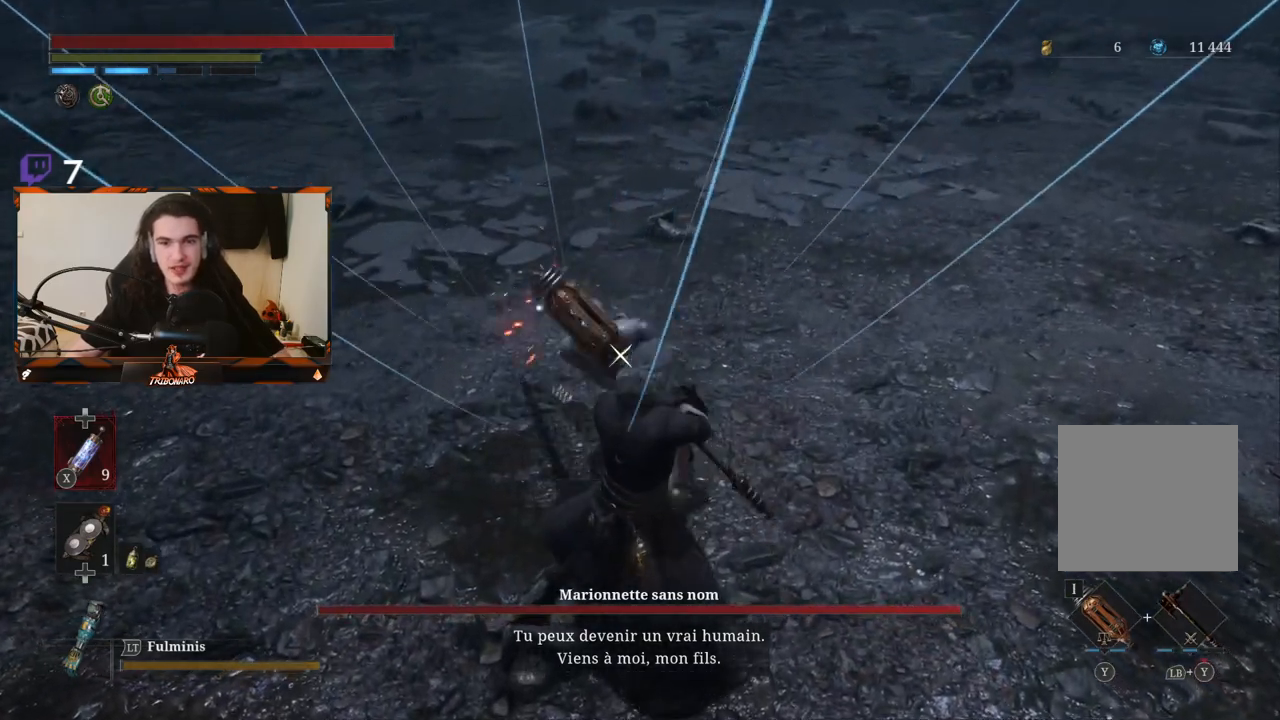
{"dt_ms": 500, "buttons": [], "left_stick": "center", "right_stick": "center", "events": [[133, "L1", "up"], [300, "L1", "down"], [317, "L1", "up"]]}
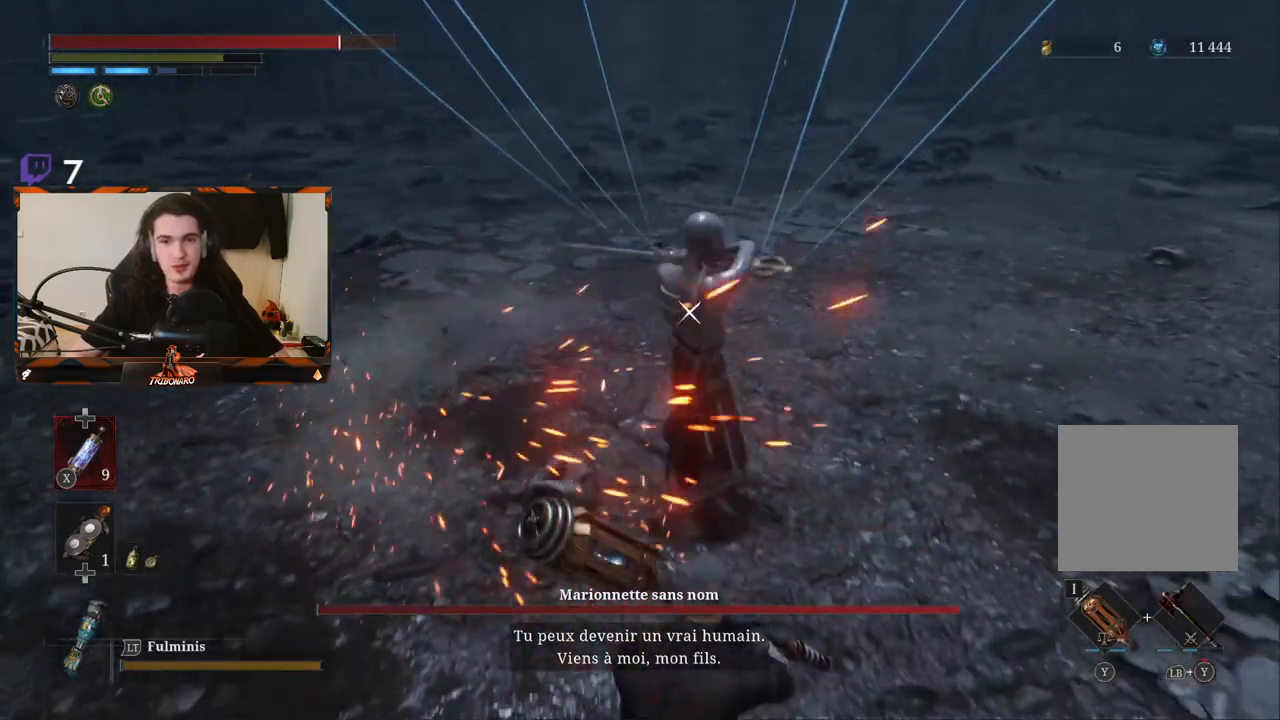
{"dt_ms": 500, "buttons": [], "left_stick": "up", "right_stick": "center", "events": [[300, "left_stick", "up"]]}
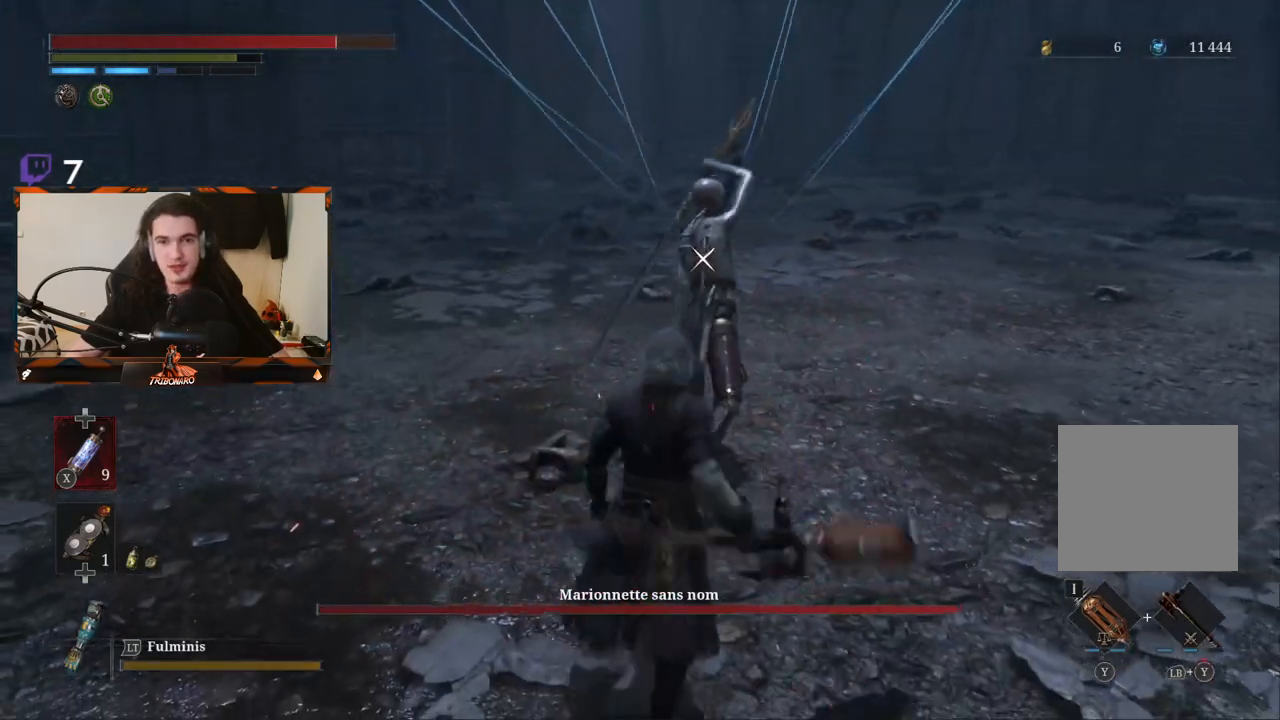
{"dt_ms": 500, "buttons": [], "left_stick": "center", "right_stick": "center", "events": [[67, "left_stick", "center"]]}
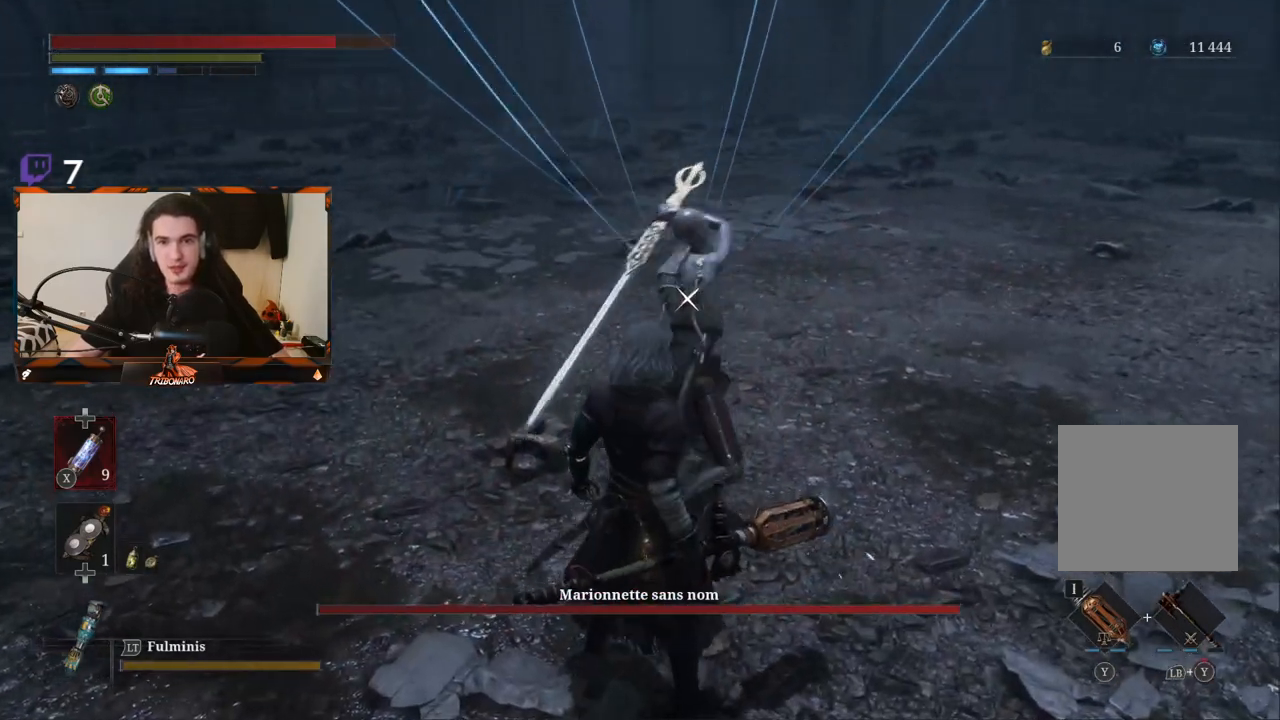
{"dt_ms": 500, "buttons": [], "left_stick": "center", "right_stick": "center", "events": [[200, "L1", "down"], [350, "L1", "up"]]}
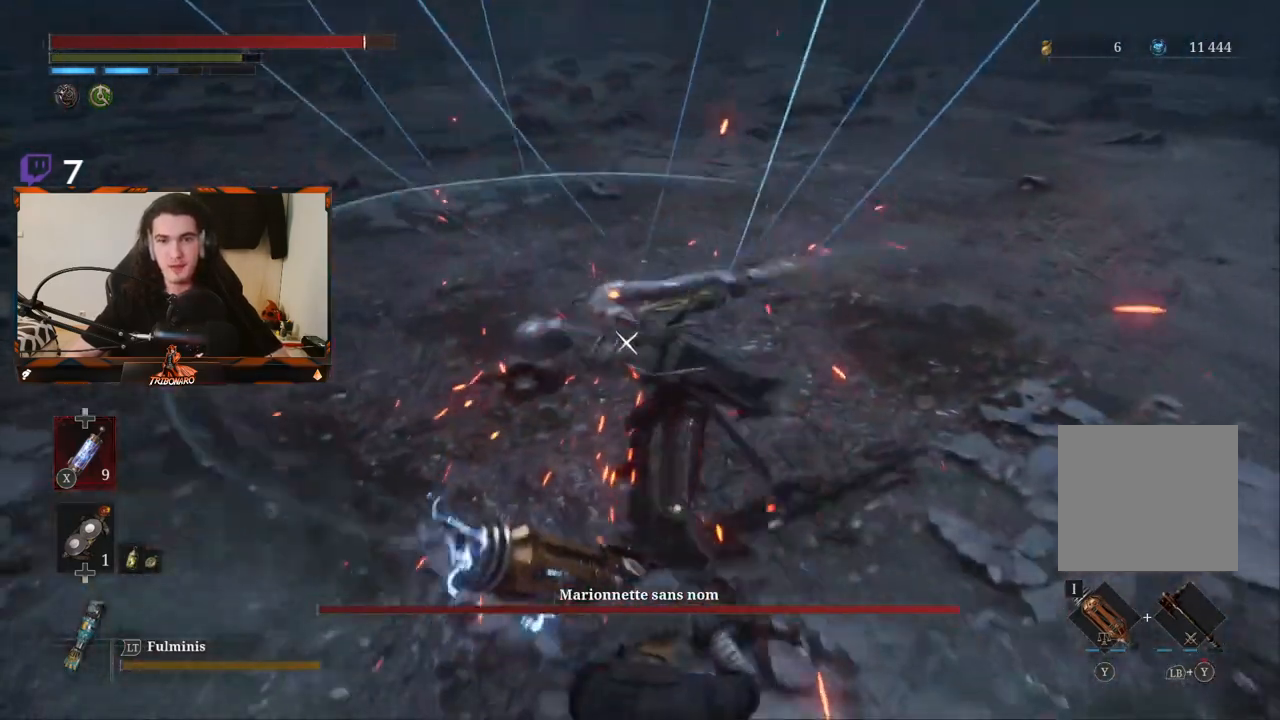
{"dt_ms": 500, "buttons": [], "left_stick": "up", "right_stick": "center", "events": [[467, "left_stick", "up"]]}
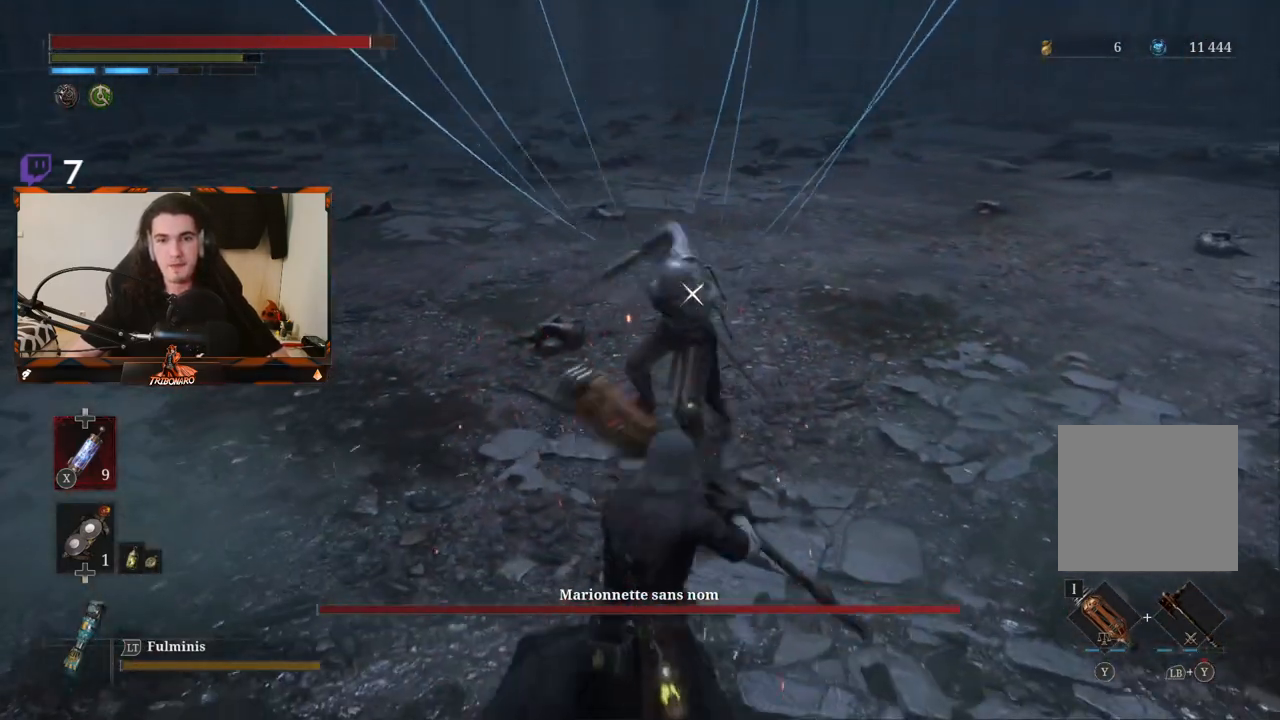
{"dt_ms": 500, "buttons": [], "left_stick": "center", "right_stick": "center", "events": [[167, "left_stick", "center"]]}
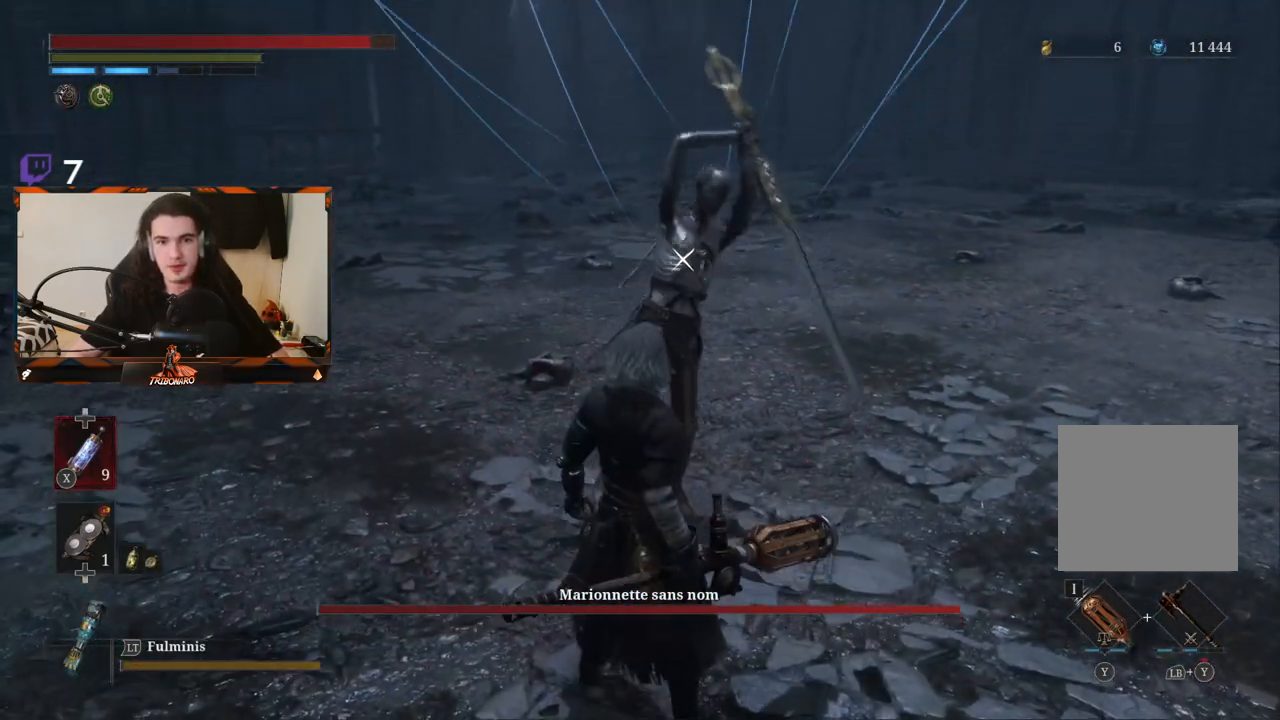
{"dt_ms": 500, "buttons": [], "left_stick": "center", "right_stick": "center", "events": []}
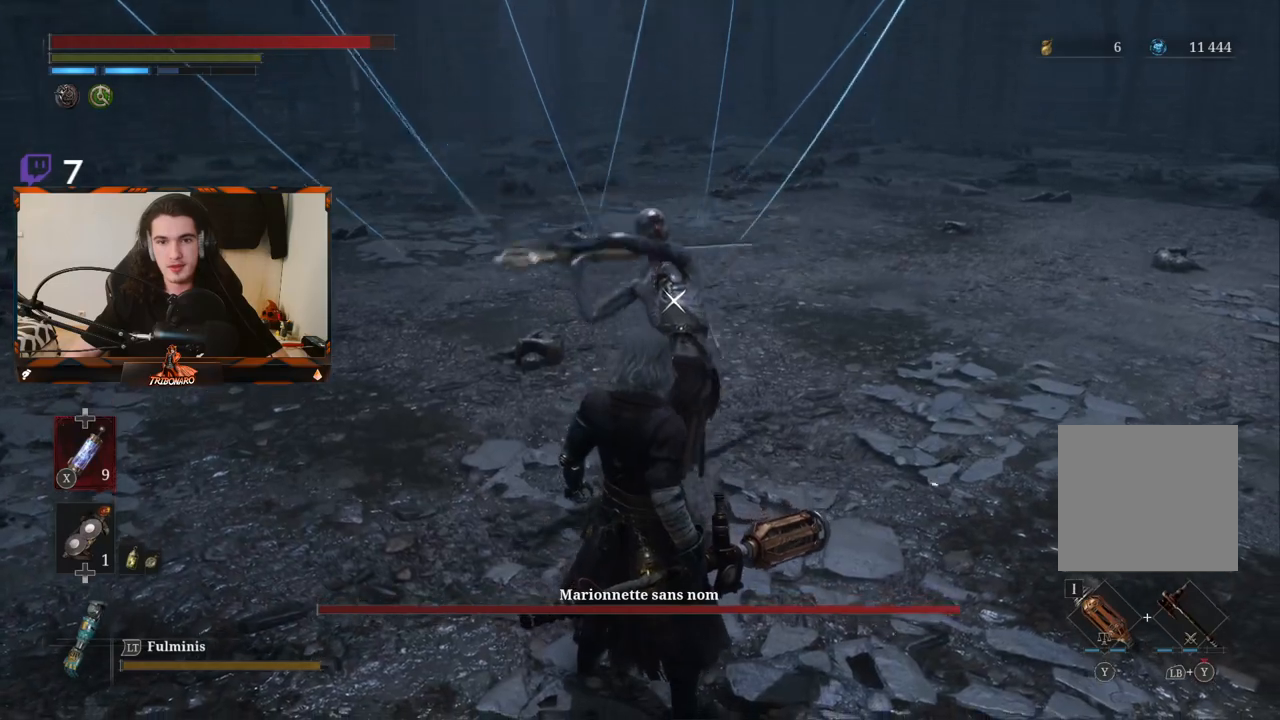
{"dt_ms": 500, "buttons": [], "left_stick": "center", "right_stick": "center", "events": [[167, "L1", "down"], [317, "L1", "up"]]}
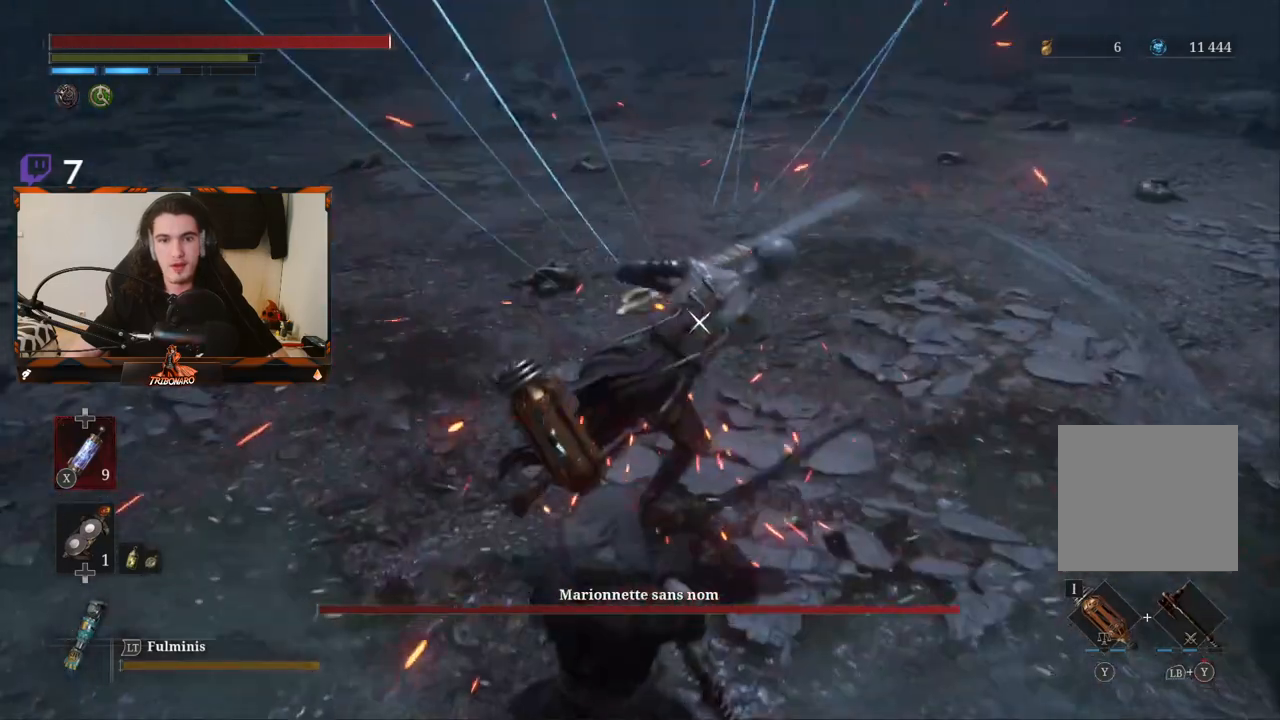
{"dt_ms": 500, "buttons": [], "left_stick": "center", "right_stick": "center", "events": [[383, "L1", "down"], [500, "L1", "up"]]}
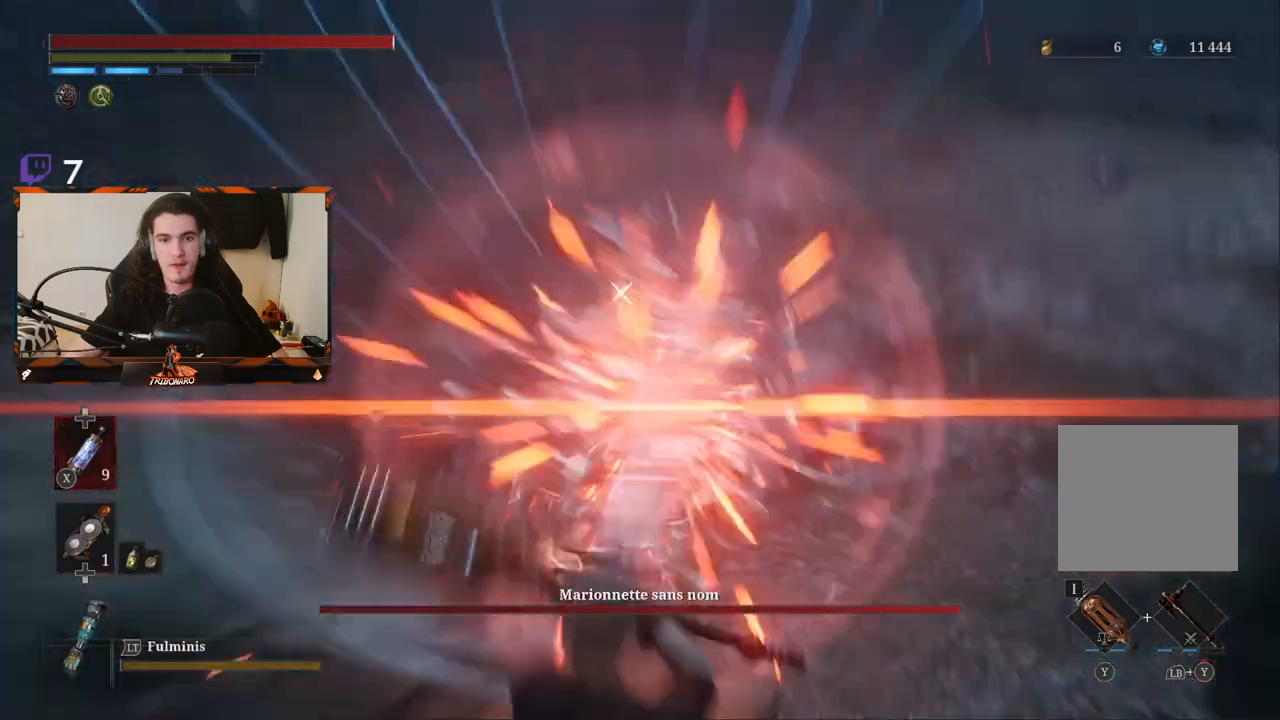
{"dt_ms": 500, "buttons": [], "left_stick": "up", "right_stick": "center", "events": [[283, "left_stick", "up"]]}
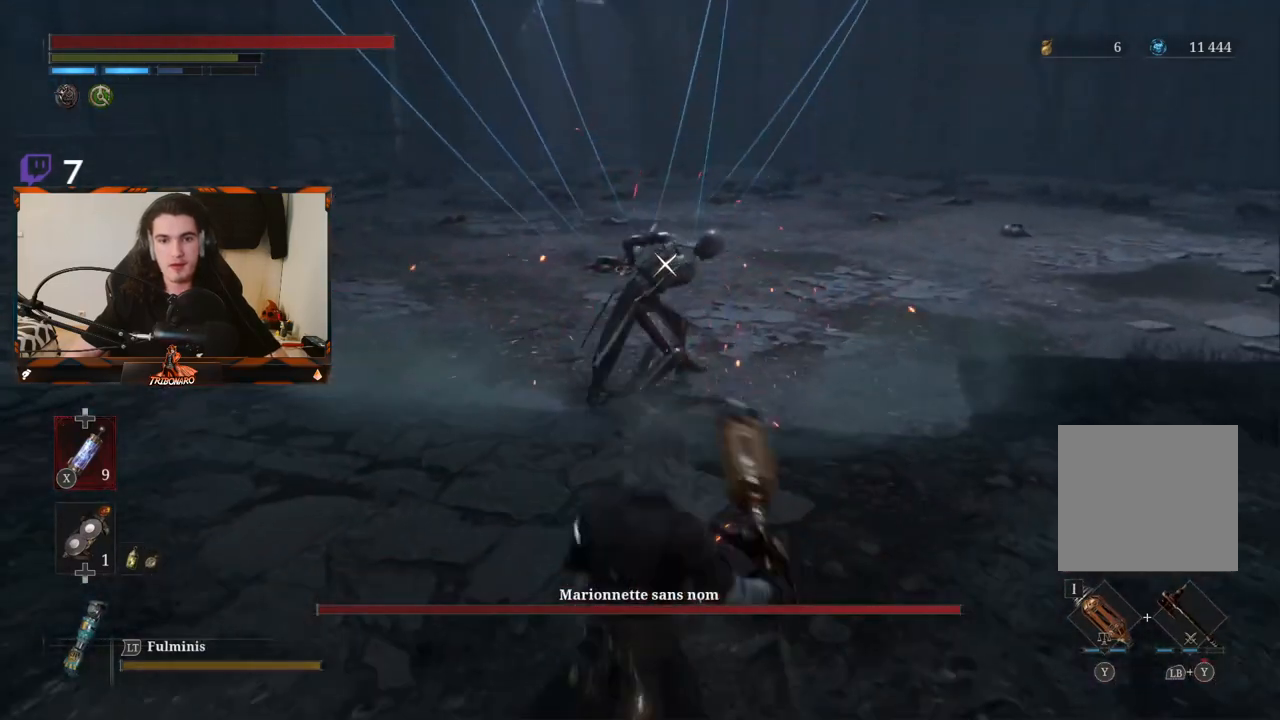
{"dt_ms": 500, "buttons": ["R2"], "left_stick": "up", "right_stick": "center", "events": [[17, "R2", "down"]]}
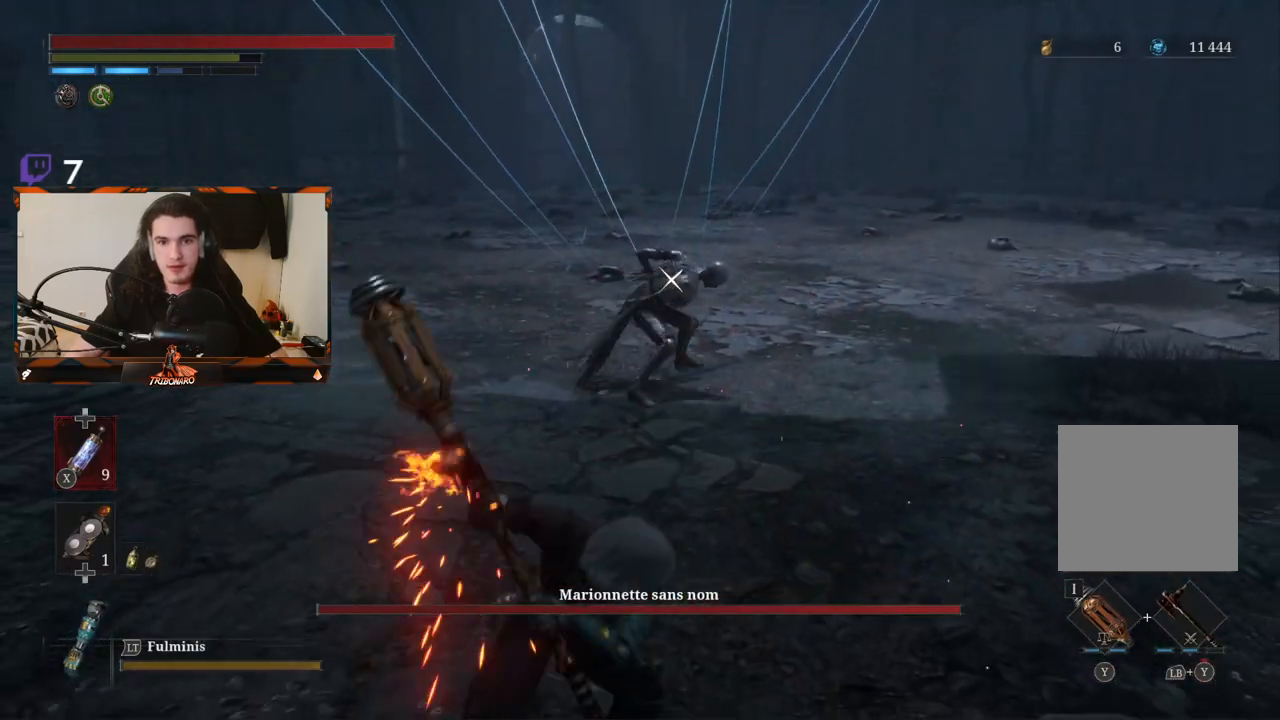
{"dt_ms": 500, "buttons": ["R2"], "left_stick": "up", "right_stick": "center", "events": []}
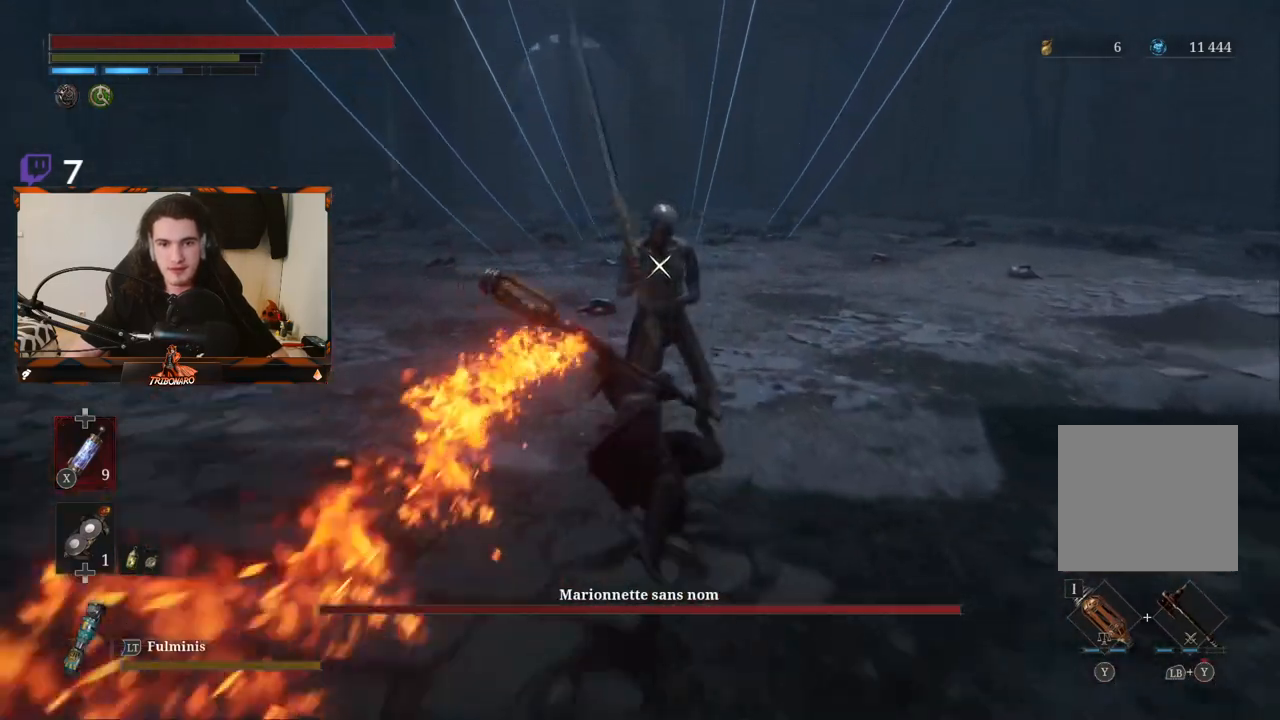
{"dt_ms": 500, "buttons": [], "left_stick": "center", "right_stick": "center", "events": [[150, "R2", "up"], [217, "left_stick", "center"], [400, "R1", "down"], [500, "R1", "up"]]}
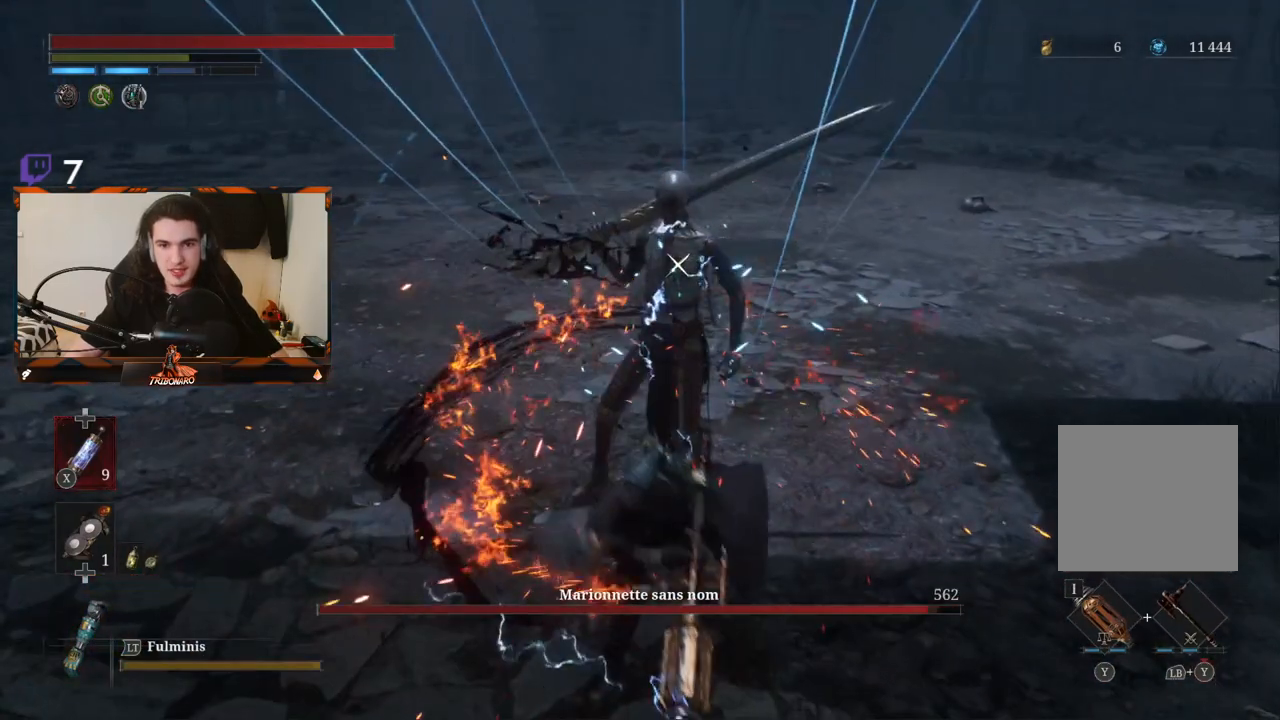
{"dt_ms": 500, "buttons": [], "left_stick": "center", "right_stick": "center", "events": [[67, "R1", "down"], [317, "R1", "up"], [333, "R1", "down"], [467, "R1", "up"]]}
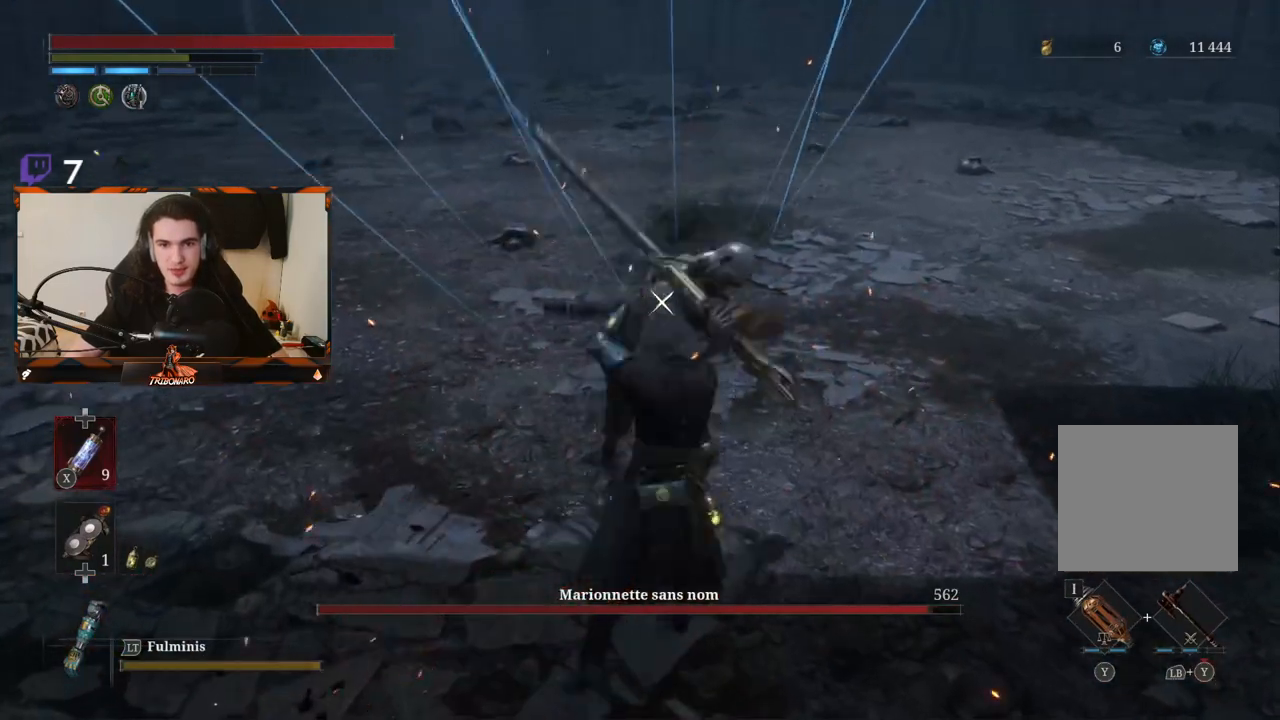
{"dt_ms": 500, "buttons": [], "left_stick": "center", "right_stick": "center", "events": []}
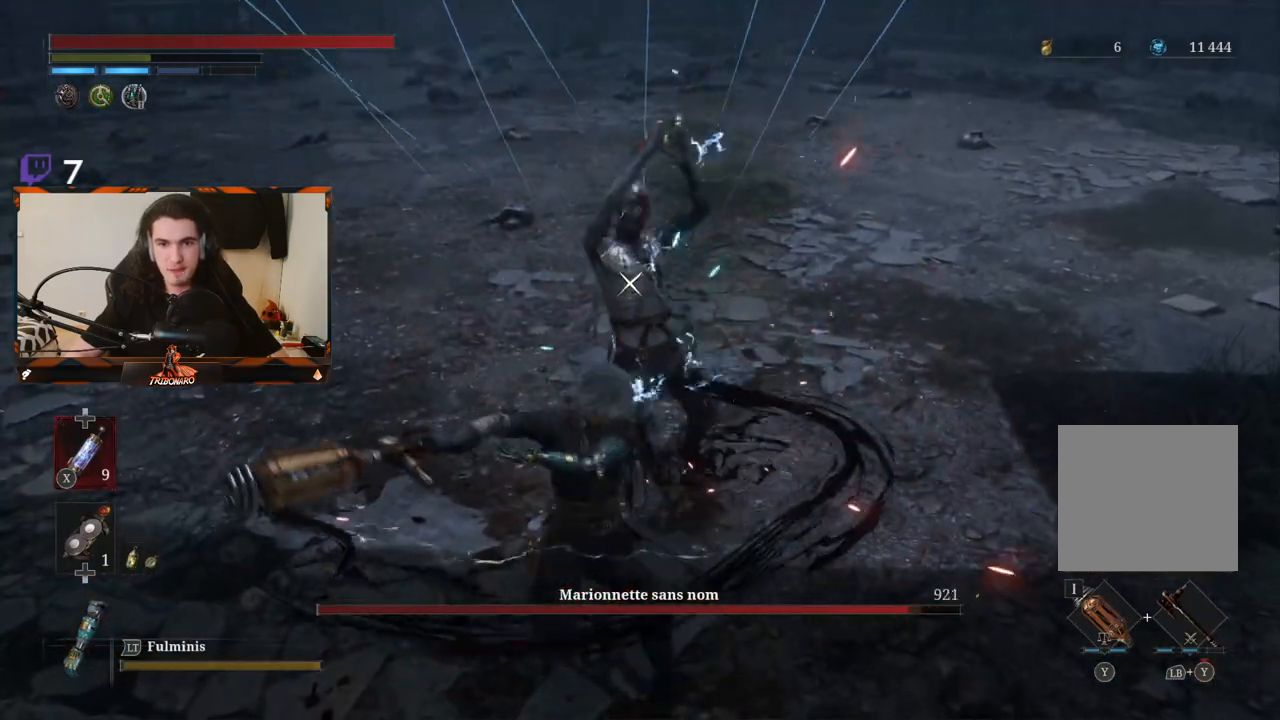
{"dt_ms": 500, "buttons": [], "left_stick": "center", "right_stick": "center", "events": [[233, "L1", "down"], [367, "L1", "up"]]}
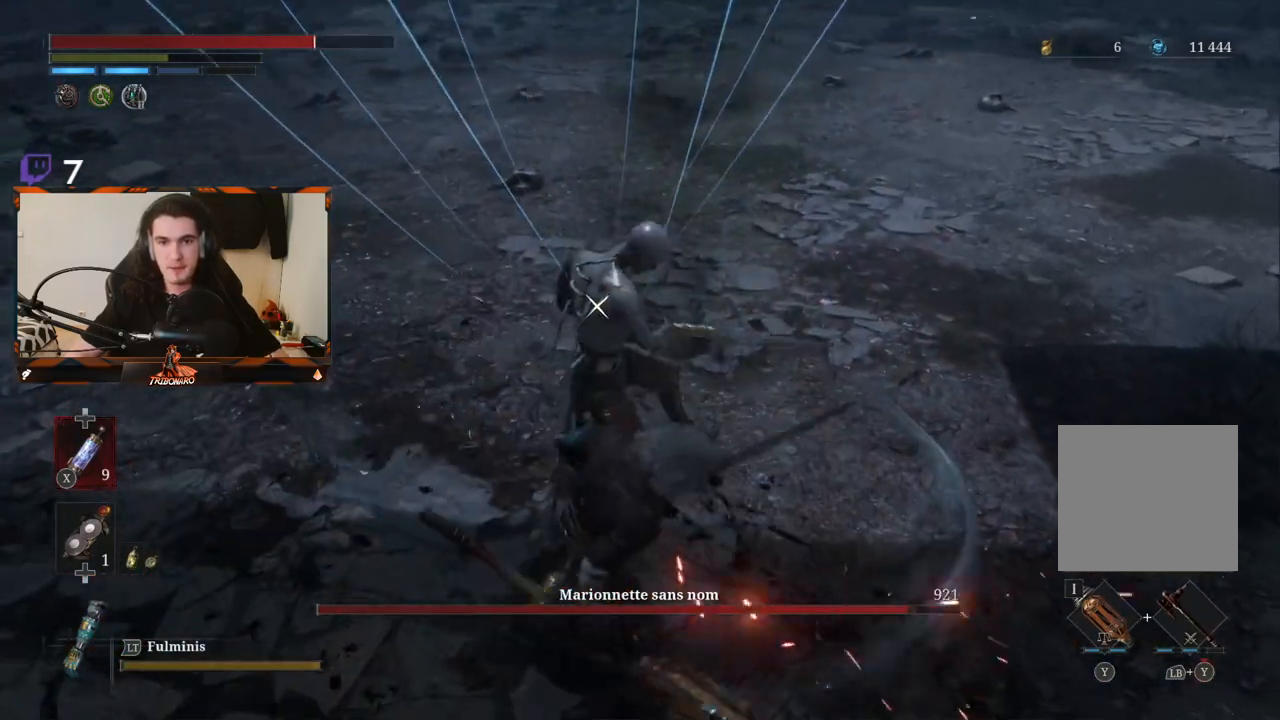
{"dt_ms": 500, "buttons": [], "left_stick": "center", "right_stick": "center", "events": []}
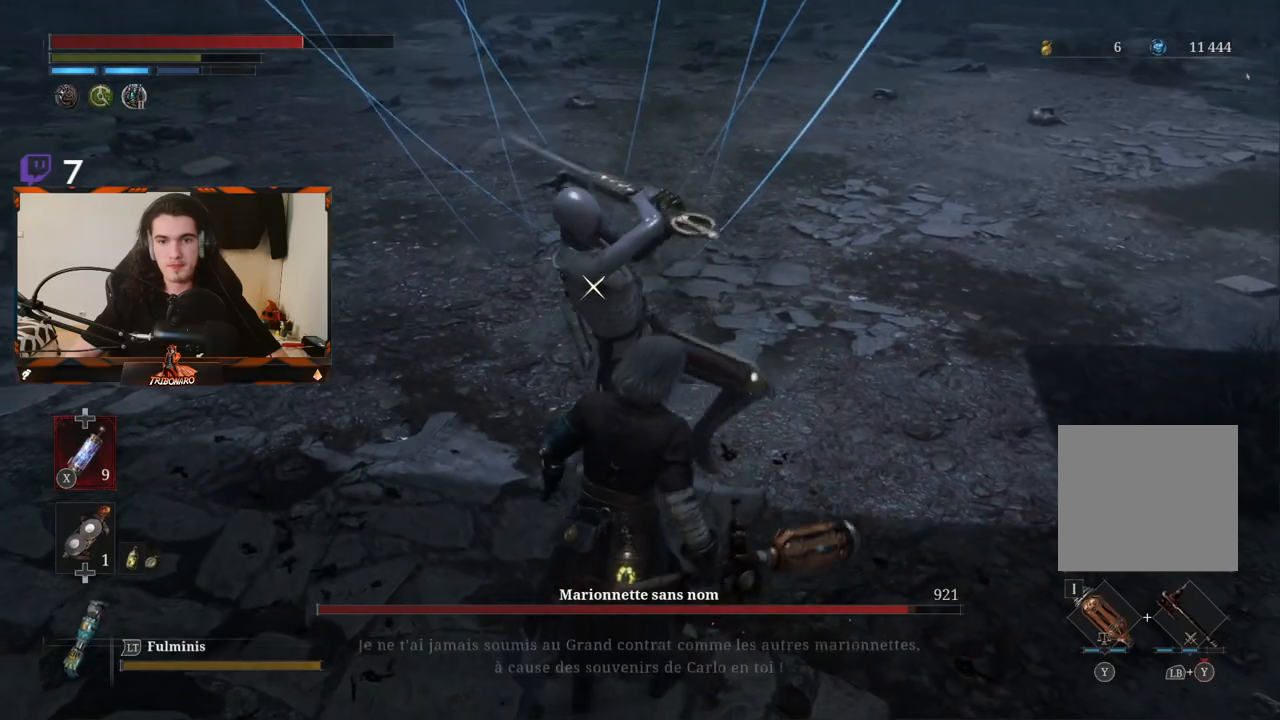
{"dt_ms": 500, "buttons": [], "left_stick": "center", "right_stick": "center", "events": [[100, "L1", "down"], [450, "L1", "up"]]}
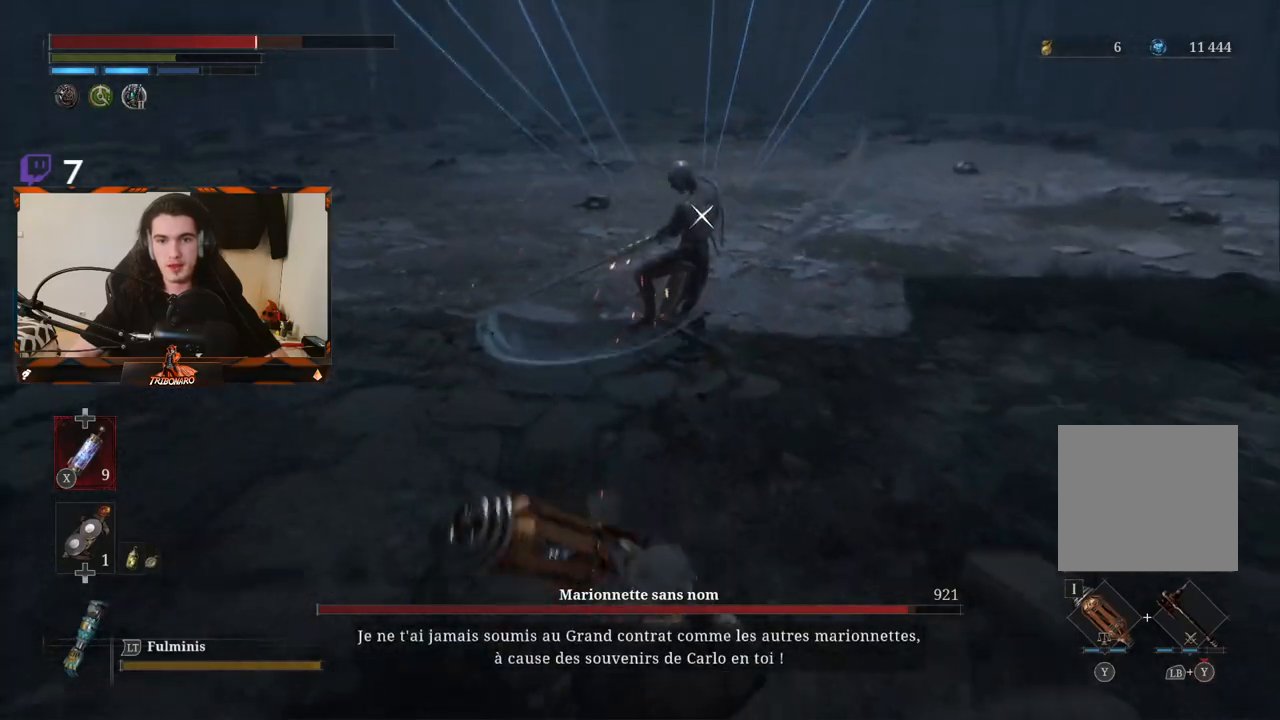
{"dt_ms": 500, "buttons": [], "left_stick": "up", "right_stick": "center", "events": [[250, "left_stick", "up"]]}
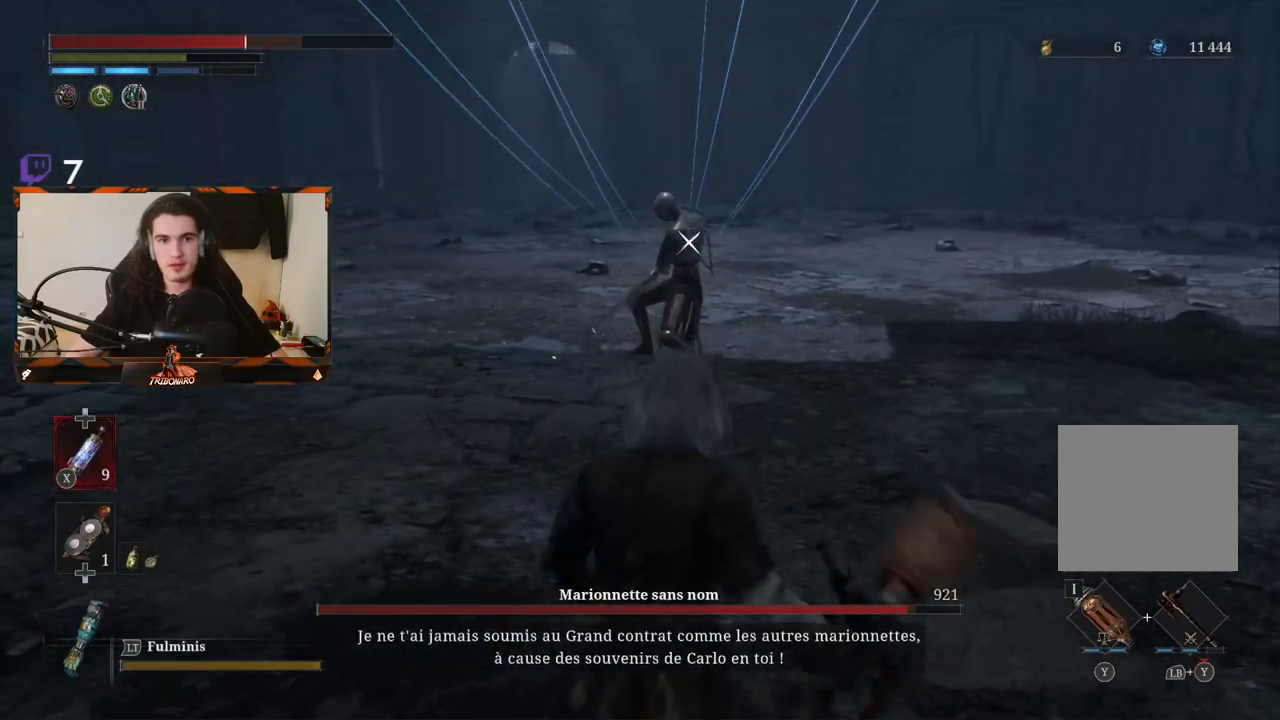
{"dt_ms": 500, "buttons": ["R2"], "left_stick": "up", "right_stick": "center", "events": [[150, "R2", "down"]]}
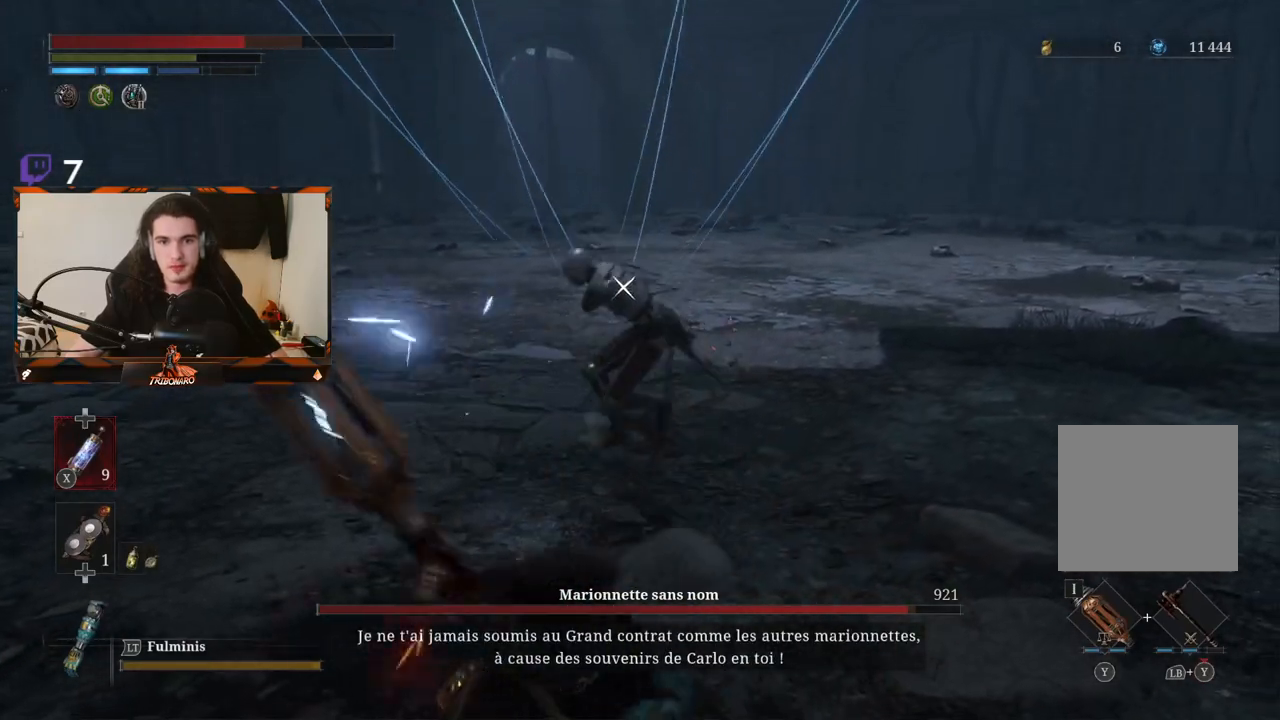
{"dt_ms": 500, "buttons": ["L1"], "left_stick": "up-right", "right_stick": "center", "events": [[233, "R2", "up"], [267, "left_stick", "up-right"], [283, "L1", "down"], [400, "L1", "up"], [483, "L1", "down"]]}
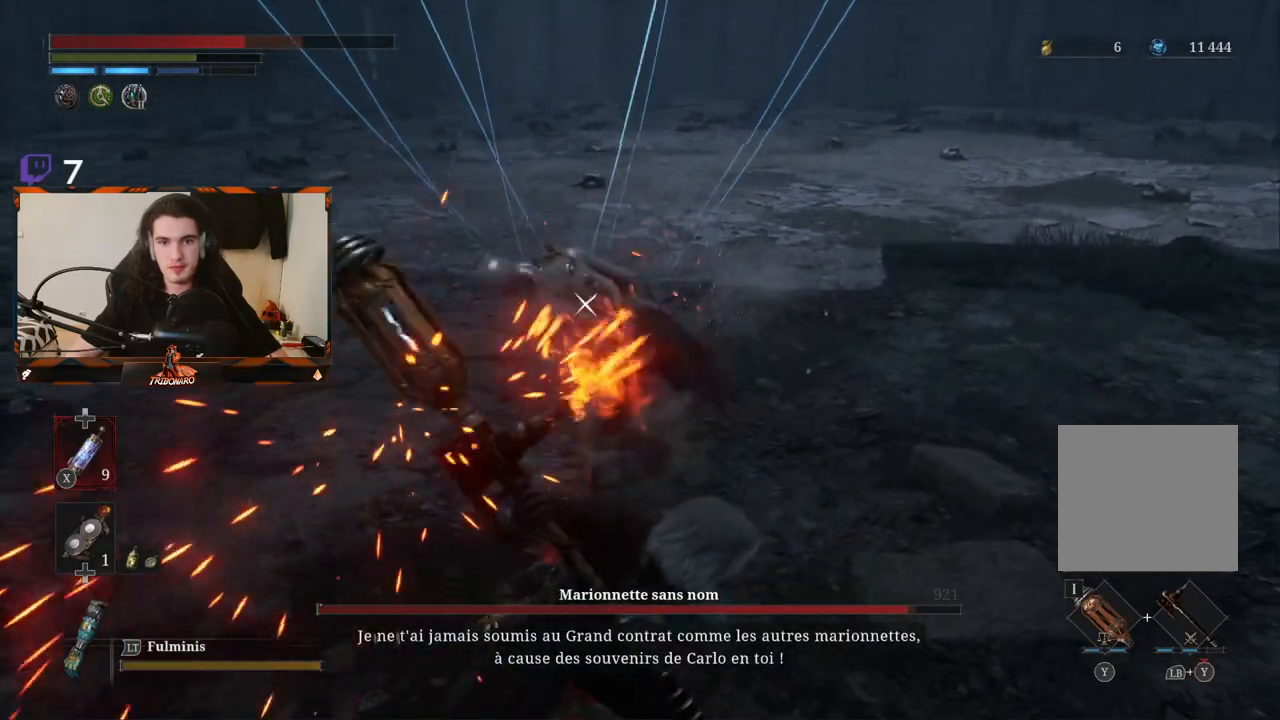
{"dt_ms": 1000, "buttons": [], "left_stick": "center", "right_stick": "center"}
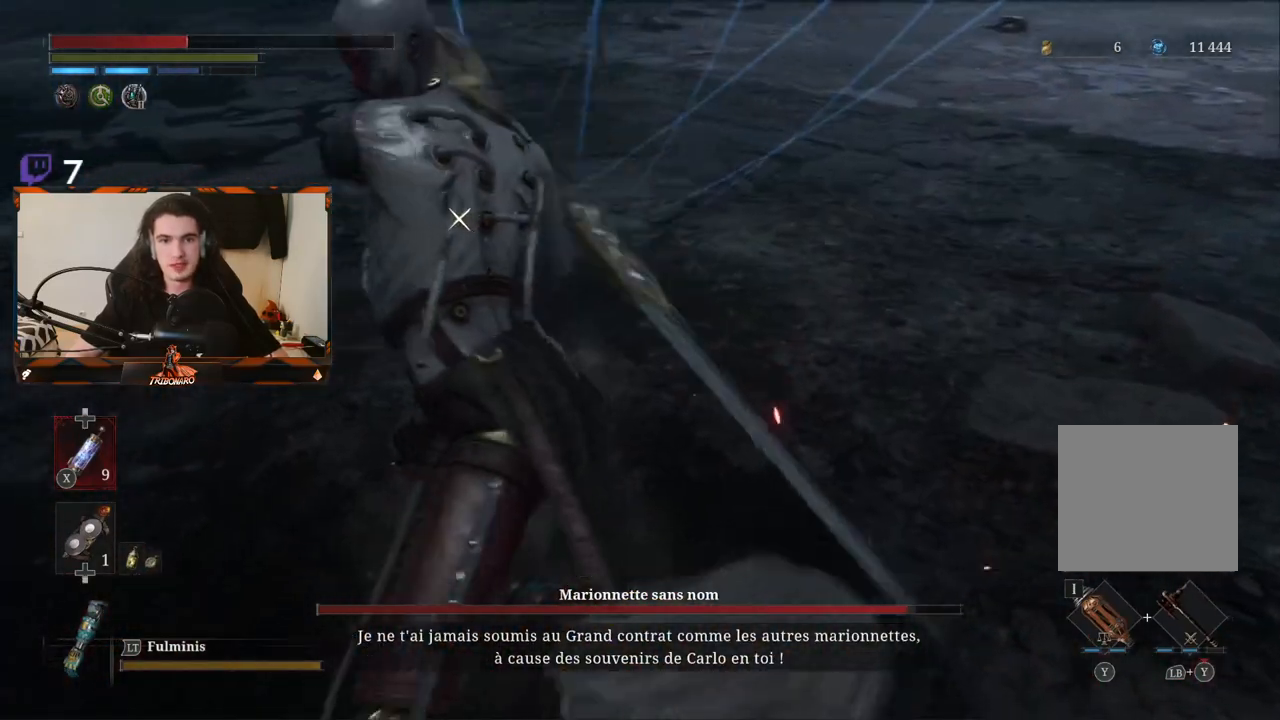
{"dt_ms": 500, "buttons": [], "left_stick": "center", "right_stick": "center", "events": [[150, "L1", "down"], [383, "L1", "up"]]}
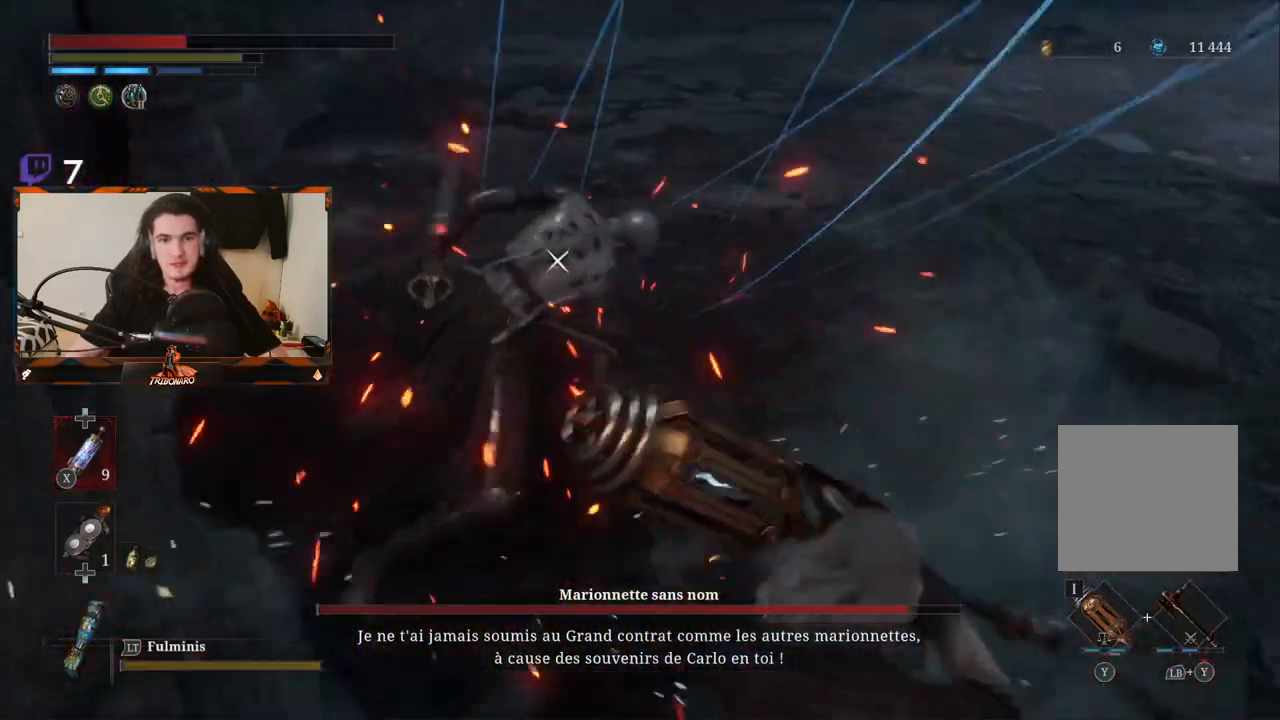
{"dt_ms": 500, "buttons": [], "left_stick": "right", "right_stick": "center", "events": [[50, "left_stick", "right"]]}
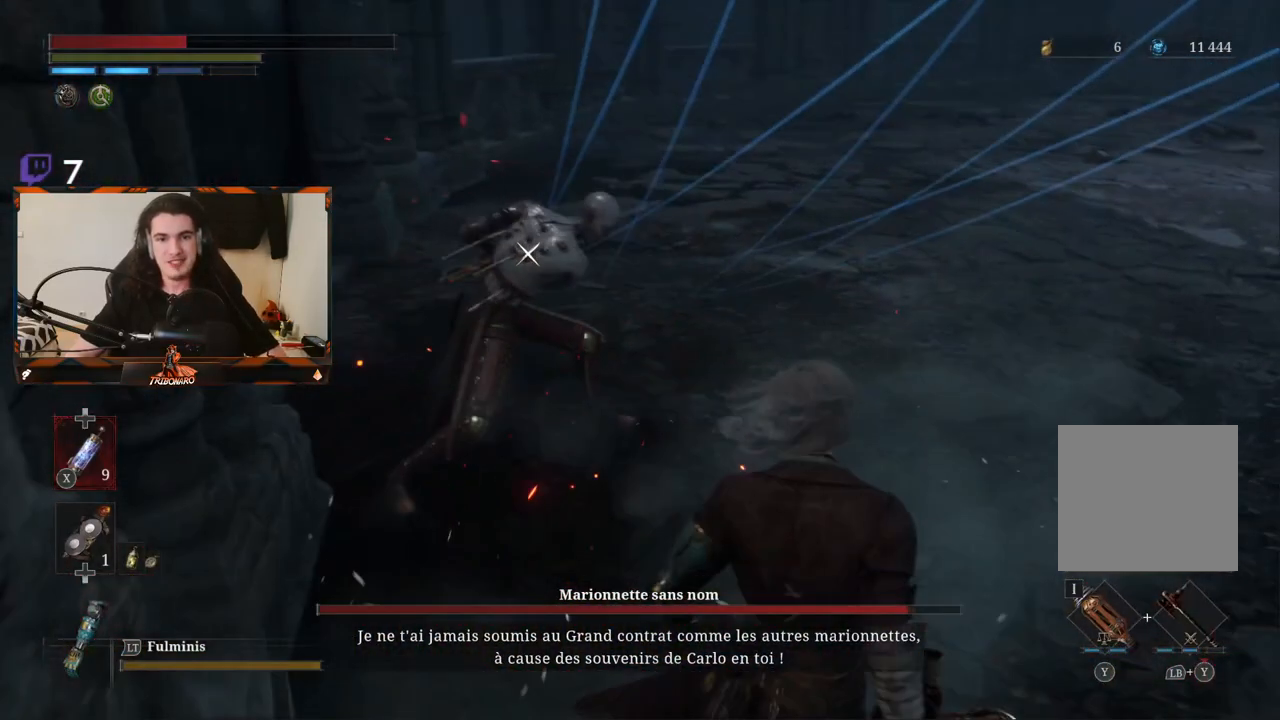
{"dt_ms": 500, "buttons": [], "left_stick": "down-right", "right_stick": "center", "events": [[150, "left_stick", "down-right"], [433, "X", "down"], [500, "X", "up"]]}